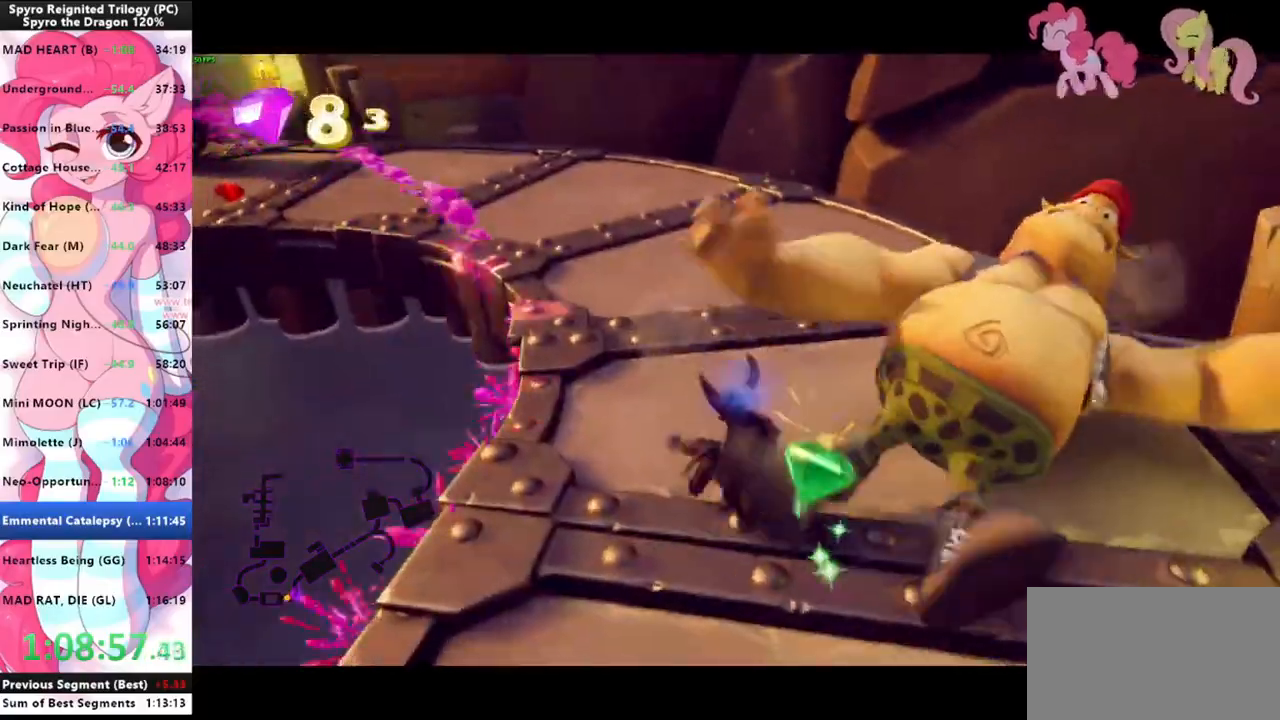
Gameplay with keyboard and mouse; each line is a JSON object with the keys and mouse buttons held at the frame after it. "events" lists presses ("down") and releases ("up") of "1", "3", "a", "d", "e", "f", "g", "q", "s", "shift", "space", "tab", "w", "mouse_left", "mouse_wheel" and "mouse_right" between this image and that frame as [ms after this image, input, new state], when the widget could be followed in between. "mouse_left", "mouse_wheel", "mouse_right" = the "left", "wheel", "right" buttons of the "mouse" list. No other keys are recorded. "wheel" means that the mouse wheel is clicked or scrolled. "mouse_move" is the direction in which the mouse moves at that frame (one of eight, or "still"), when it could be read.
{"keys": ["shift"], "mouse": [], "events": [[300, "shift", "down"], [400, "w", "up"]]}
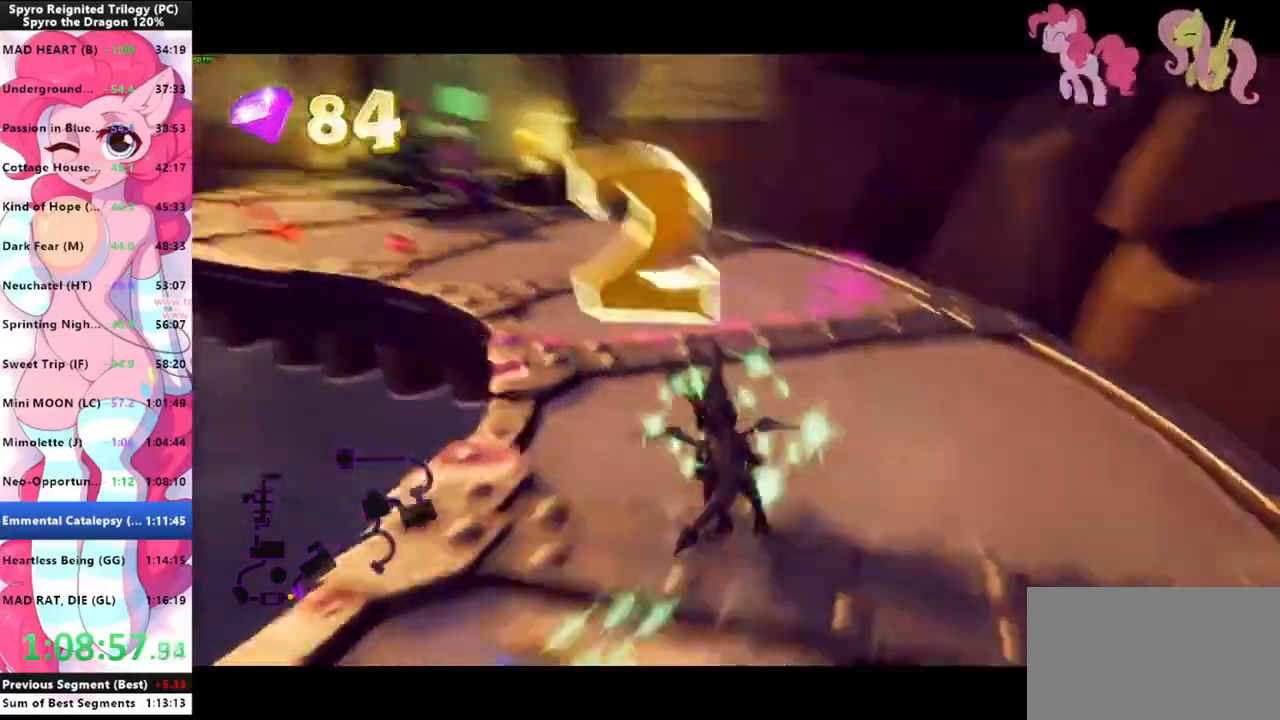
{"keys": ["shift"], "mouse": [], "mouse_move": "still", "events": []}
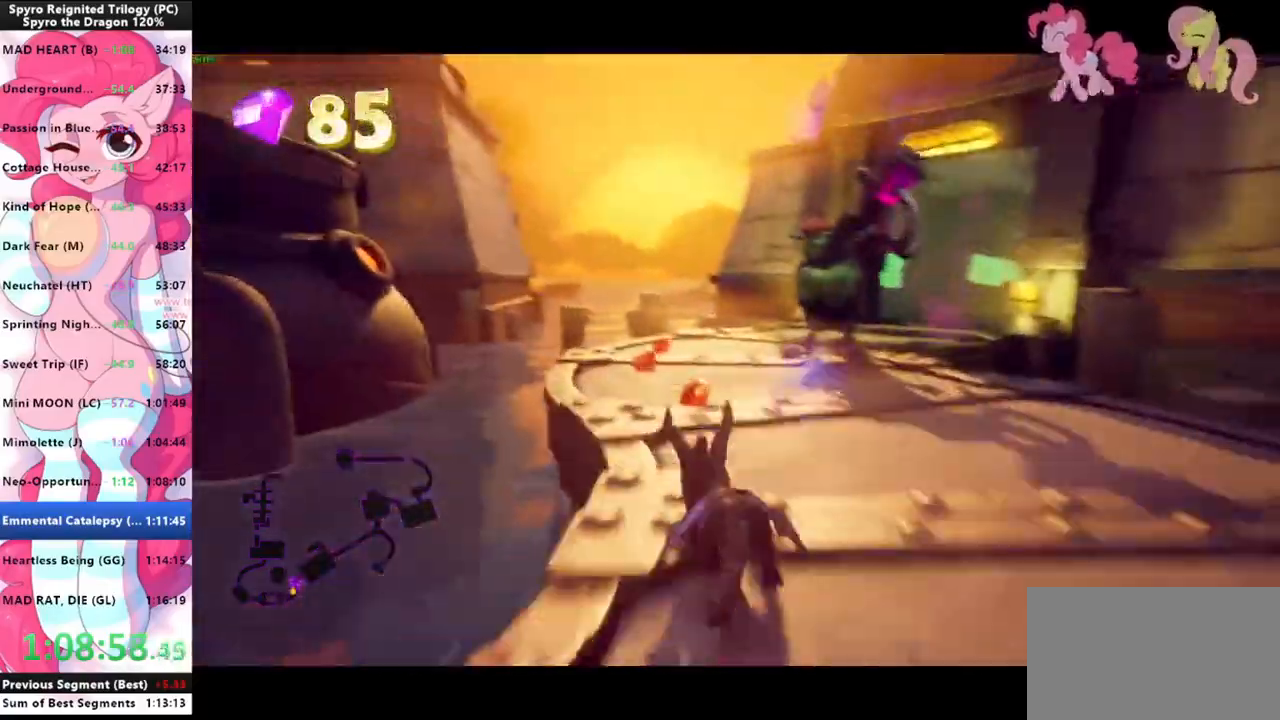
{"keys": ["shift"], "mouse": [], "mouse_move": "still", "events": []}
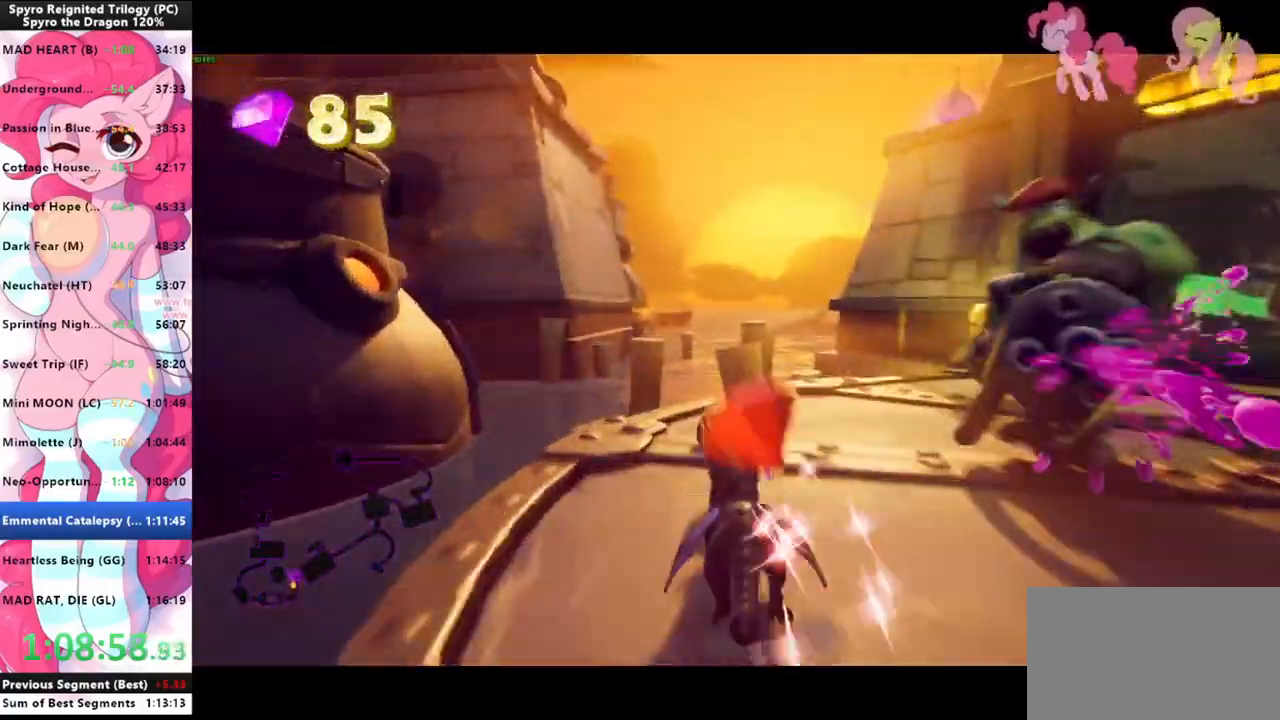
{"keys": ["d"], "mouse": [], "mouse_move": "right", "events": [[67, "w", "down"], [133, "d", "down"], [133, "mouse_left", "down"], [133, "shift", "up"], [300, "space", "down"], [333, "mouse_left", "up"], [433, "space", "up"], [467, "w", "up"]]}
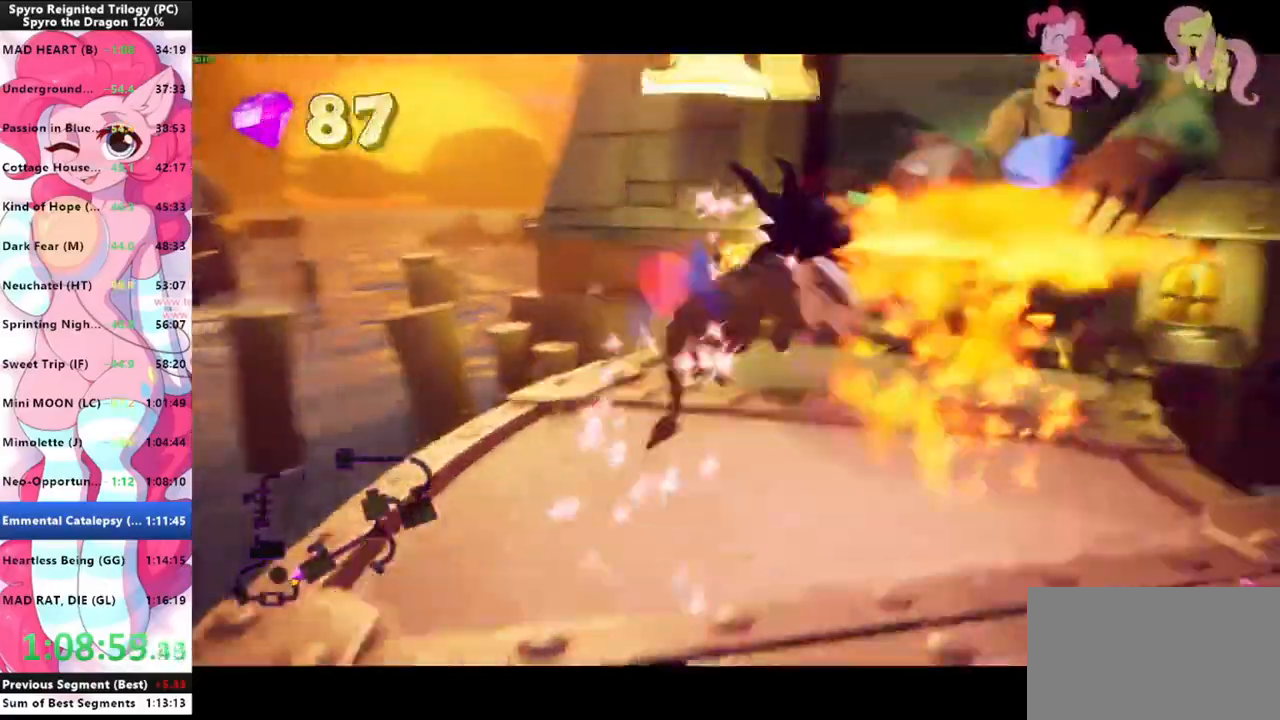
{"keys": ["w"], "mouse": [], "mouse_move": "still", "events": [[100, "d", "up"], [367, "w", "down"]]}
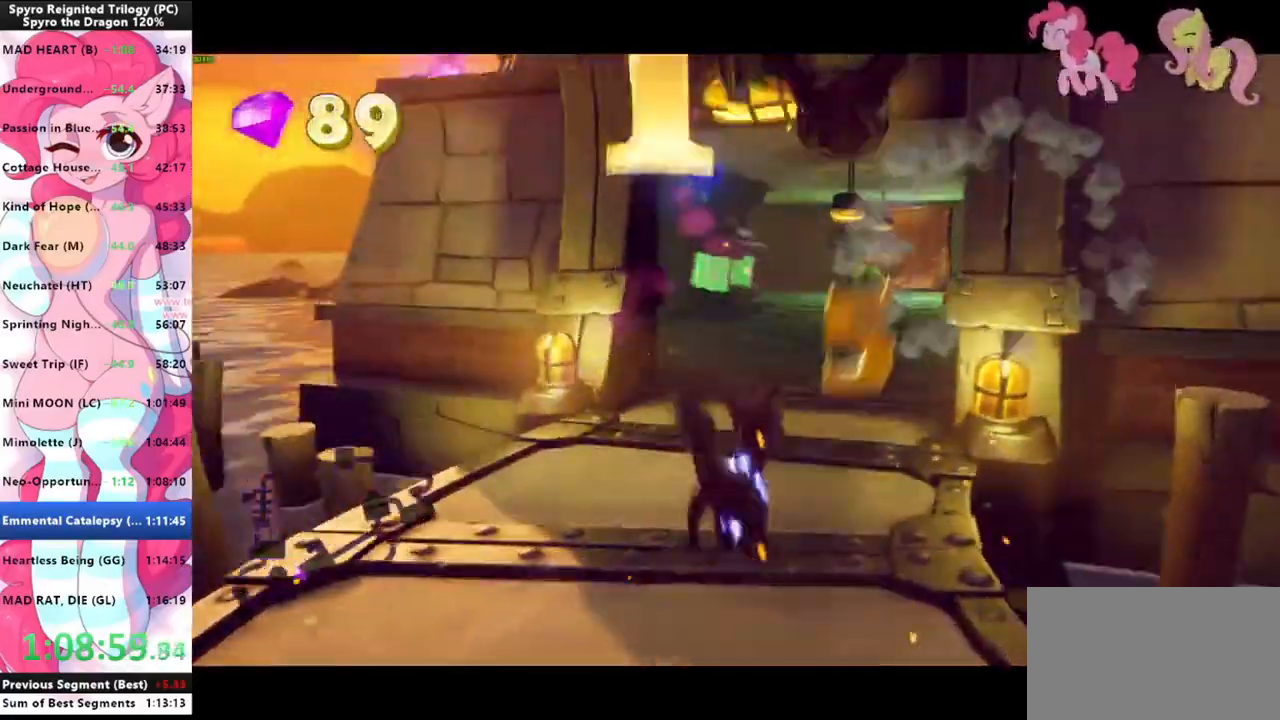
{"keys": ["shift"], "mouse": [], "mouse_move": "still", "events": [[133, "shift", "down"], [233, "w", "up"]]}
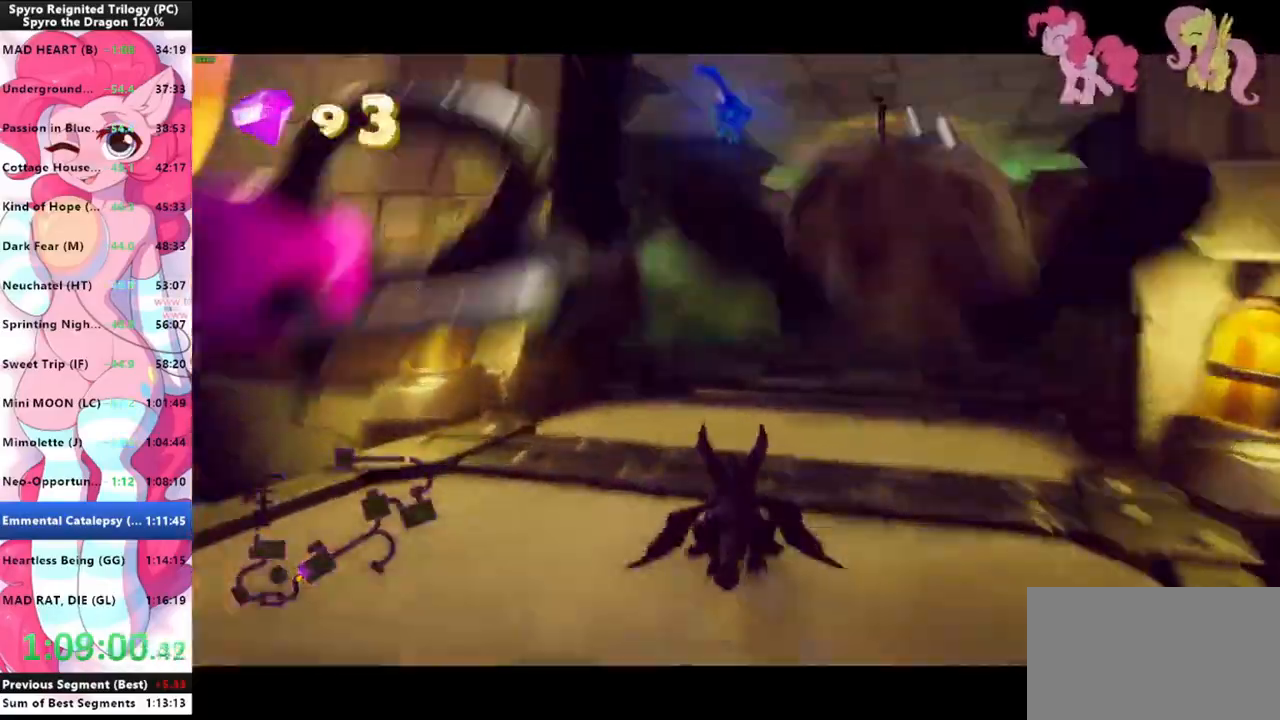
{"keys": ["shift"], "mouse": [], "mouse_move": "still", "events": []}
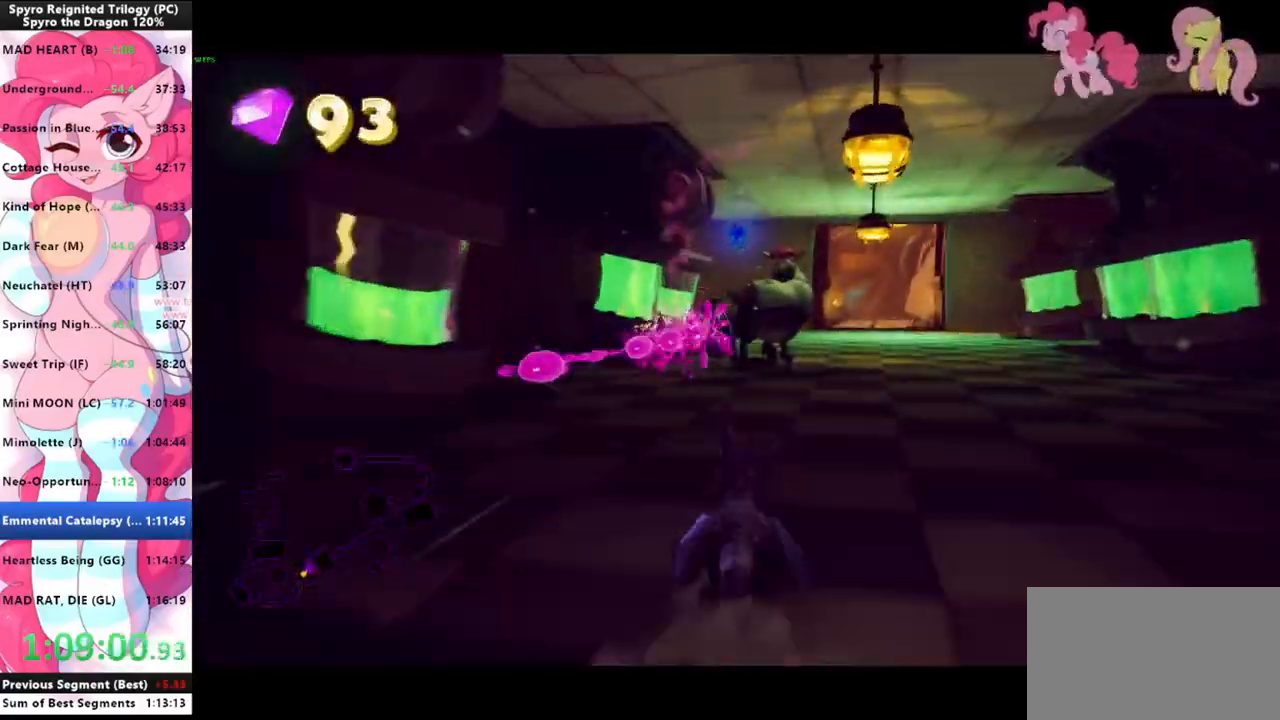
{"keys": ["space", "w"], "mouse": ["left"], "mouse_move": "still", "events": [[67, "space", "down"], [300, "w", "down"], [333, "shift", "up"], [333, "space", "up"], [433, "mouse_left", "down"], [433, "space", "down"]]}
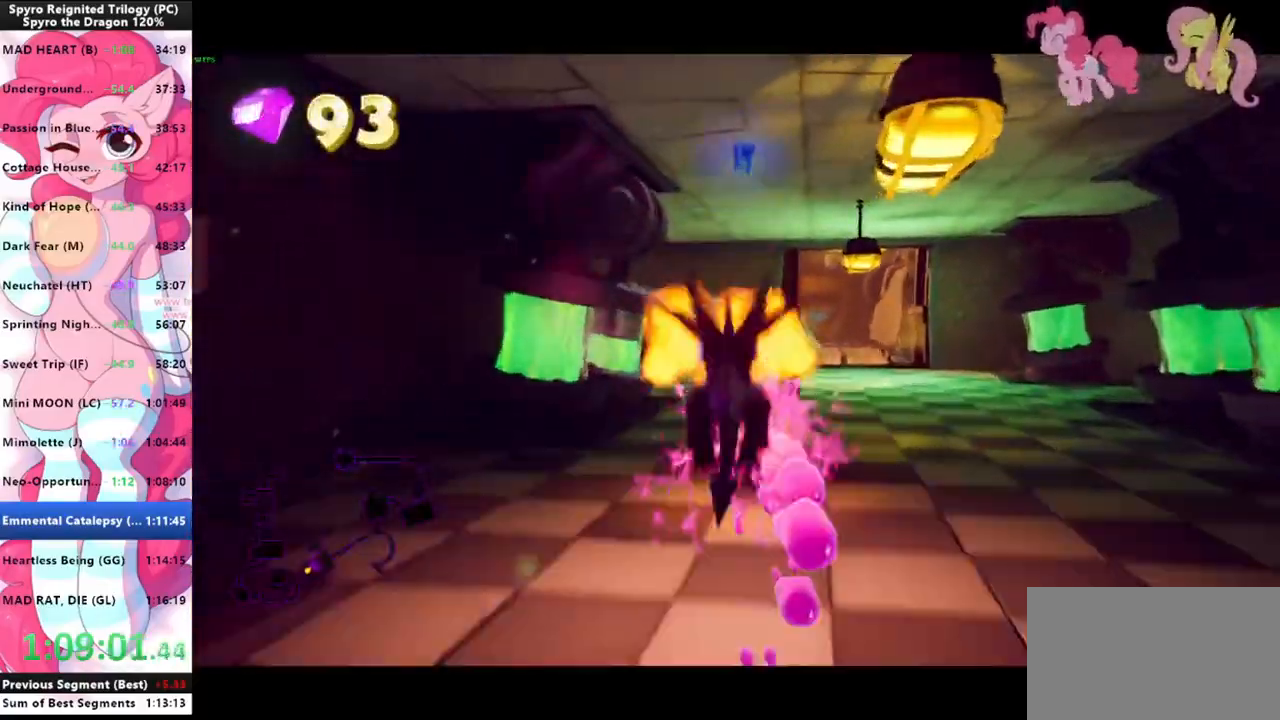
{"keys": ["d", "shift"], "mouse": [], "mouse_move": "still", "events": [[33, "mouse_left", "up"], [100, "space", "up"], [167, "d", "down"], [167, "w", "up"], [500, "shift", "down"]]}
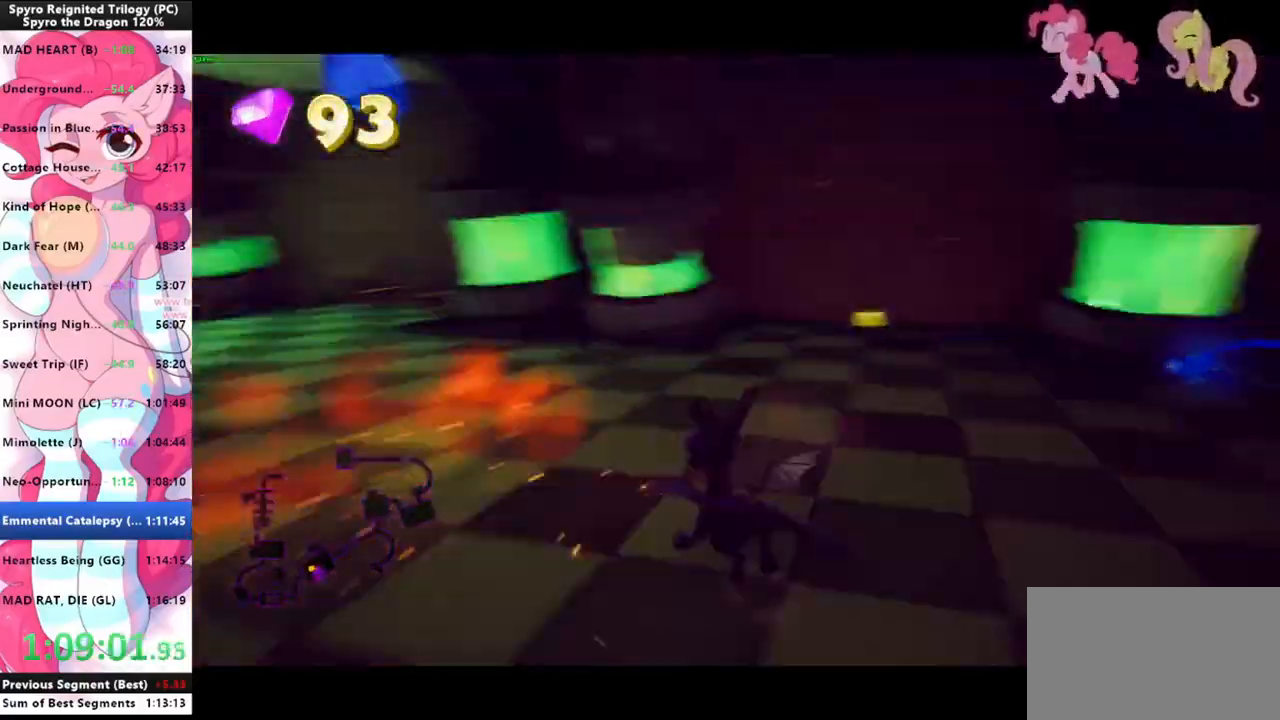
{"keys": ["shift"], "mouse": [], "mouse_move": "still", "events": [[67, "d", "up"]]}
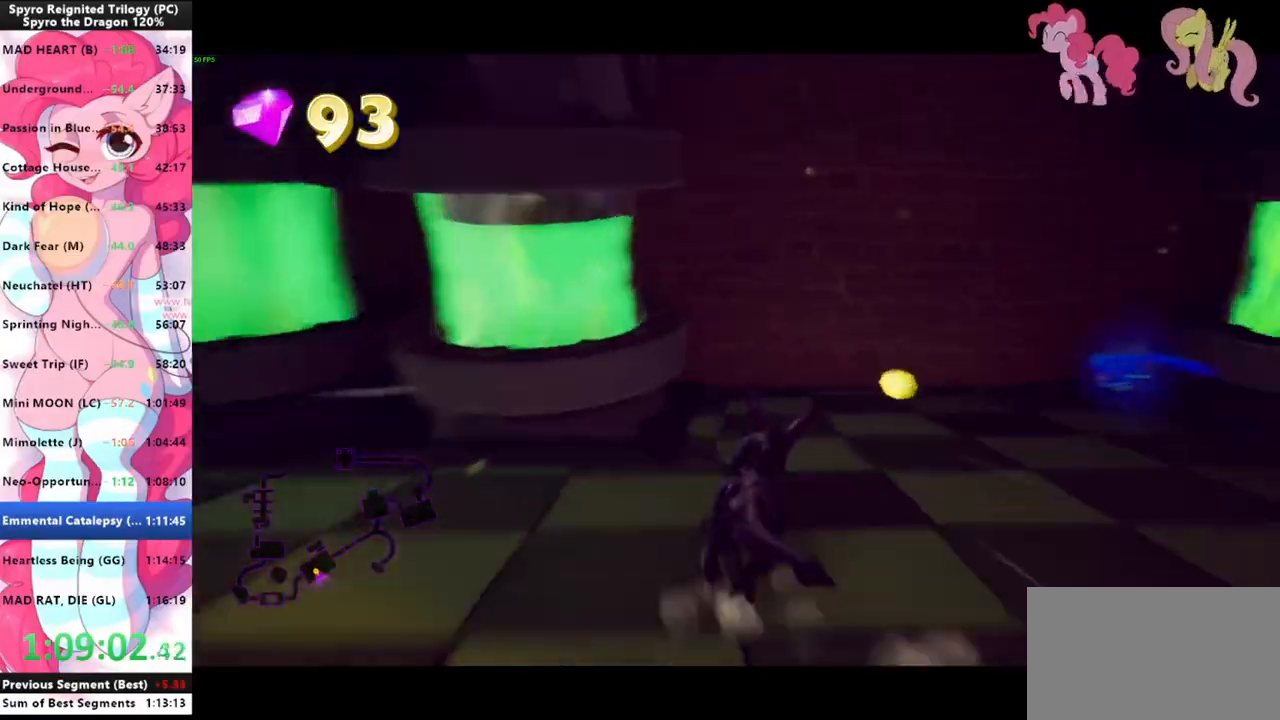
{"keys": ["a", "s"], "mouse": [], "mouse_move": "left", "events": [[267, "s", "down"], [300, "a", "down"], [300, "shift", "up"]]}
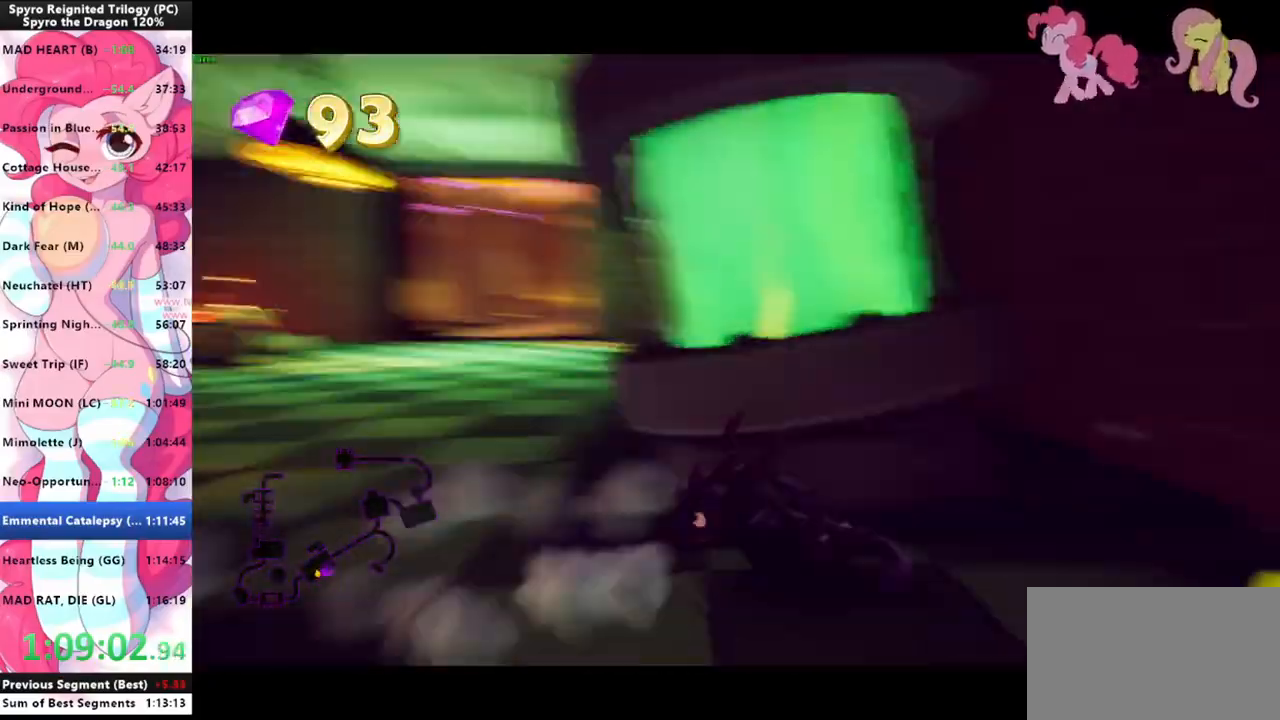
{"keys": ["shift", "w"], "mouse": [], "mouse_move": "right", "events": [[33, "s", "up"], [167, "w", "down"], [233, "a", "up"], [500, "shift", "down"]]}
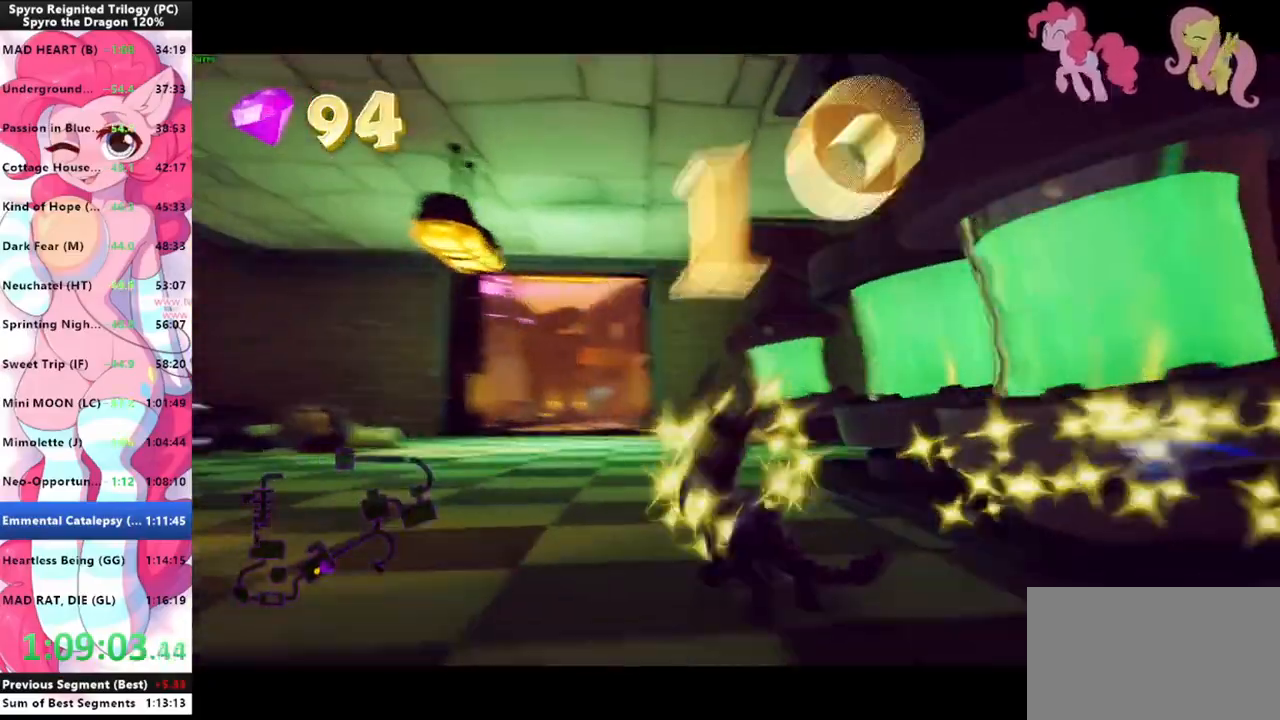
{"keys": ["shift"], "mouse": [], "mouse_move": "right", "events": [[100, "w", "up"]]}
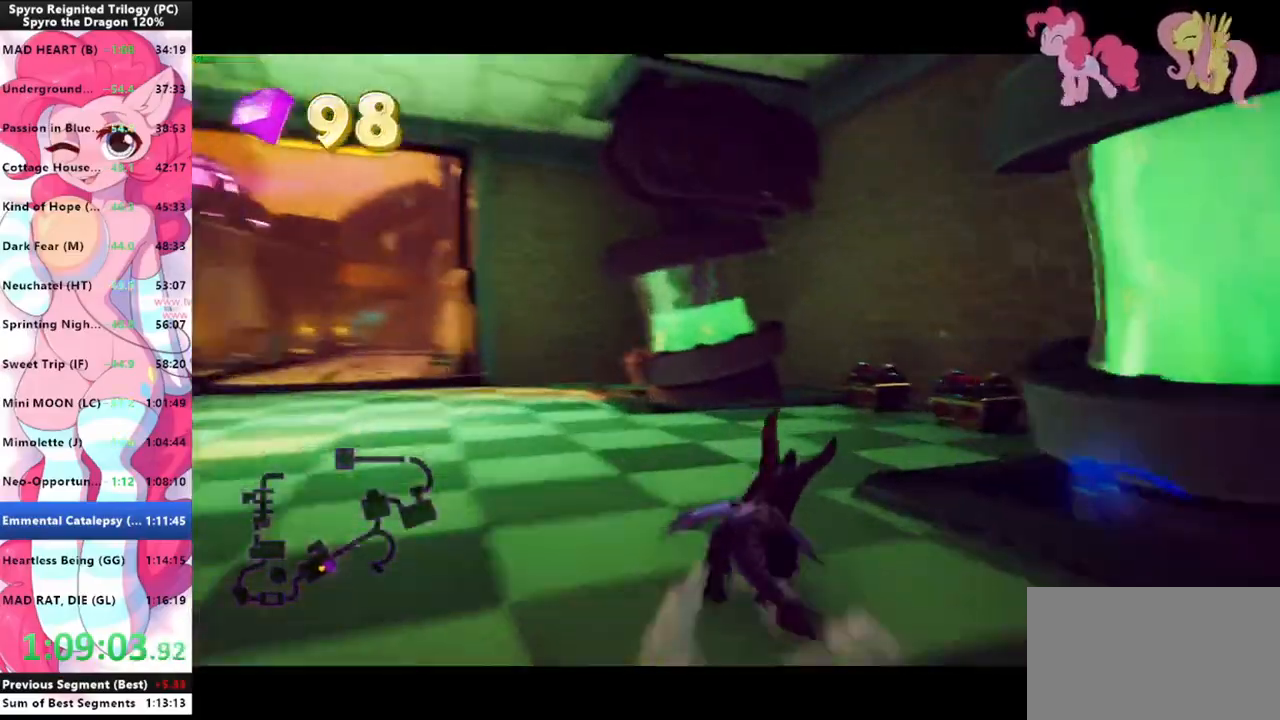
{"keys": ["shift"], "mouse": [], "events": []}
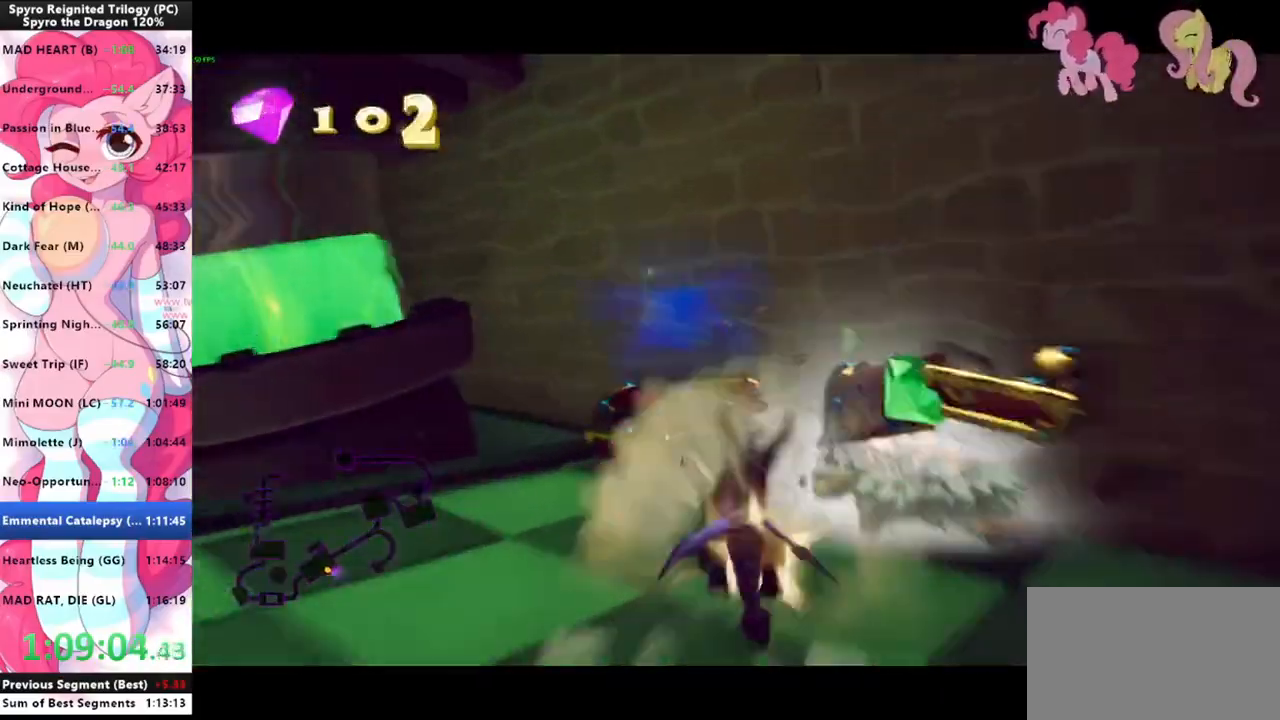
{"keys": ["d", "shift"], "mouse": [], "mouse_move": "left", "events": [[133, "a", "down"], [133, "s", "down"], [133, "shift", "up"], [367, "shift", "down"], [400, "a", "up"], [400, "s", "up"], [500, "d", "down"]]}
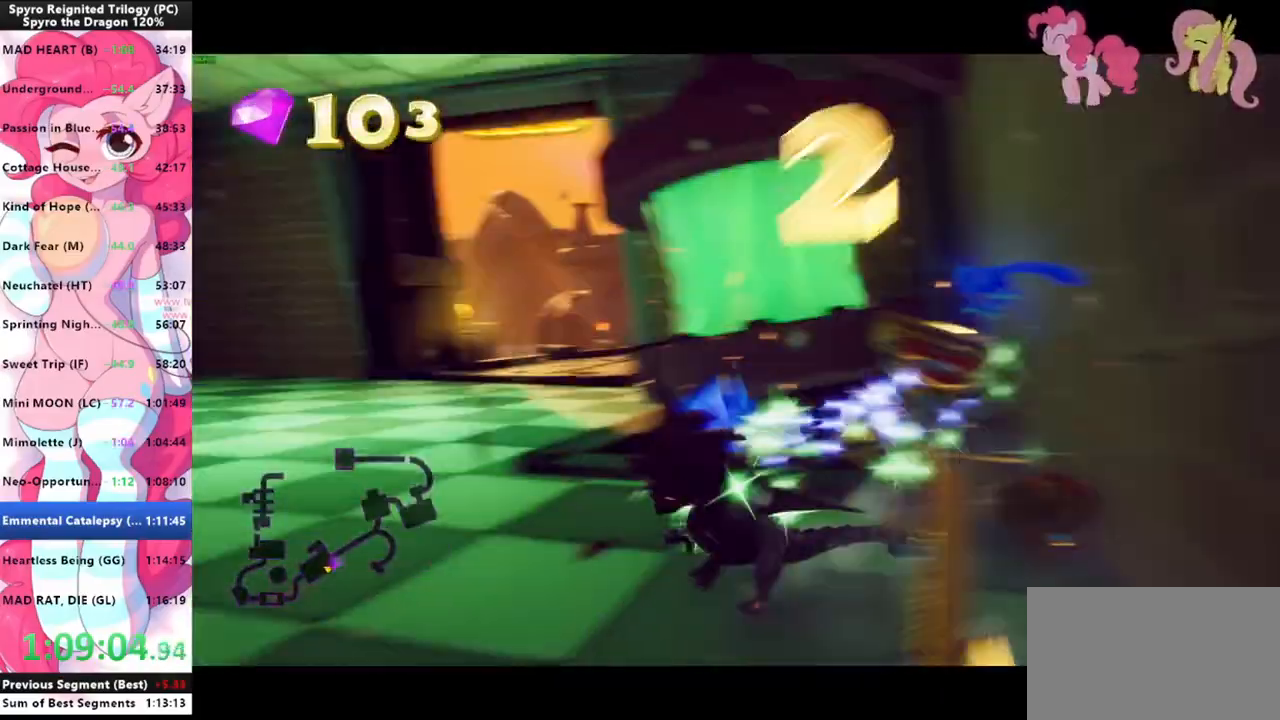
{"keys": ["shift"], "mouse": [], "mouse_move": "still", "events": [[467, "d", "up"]]}
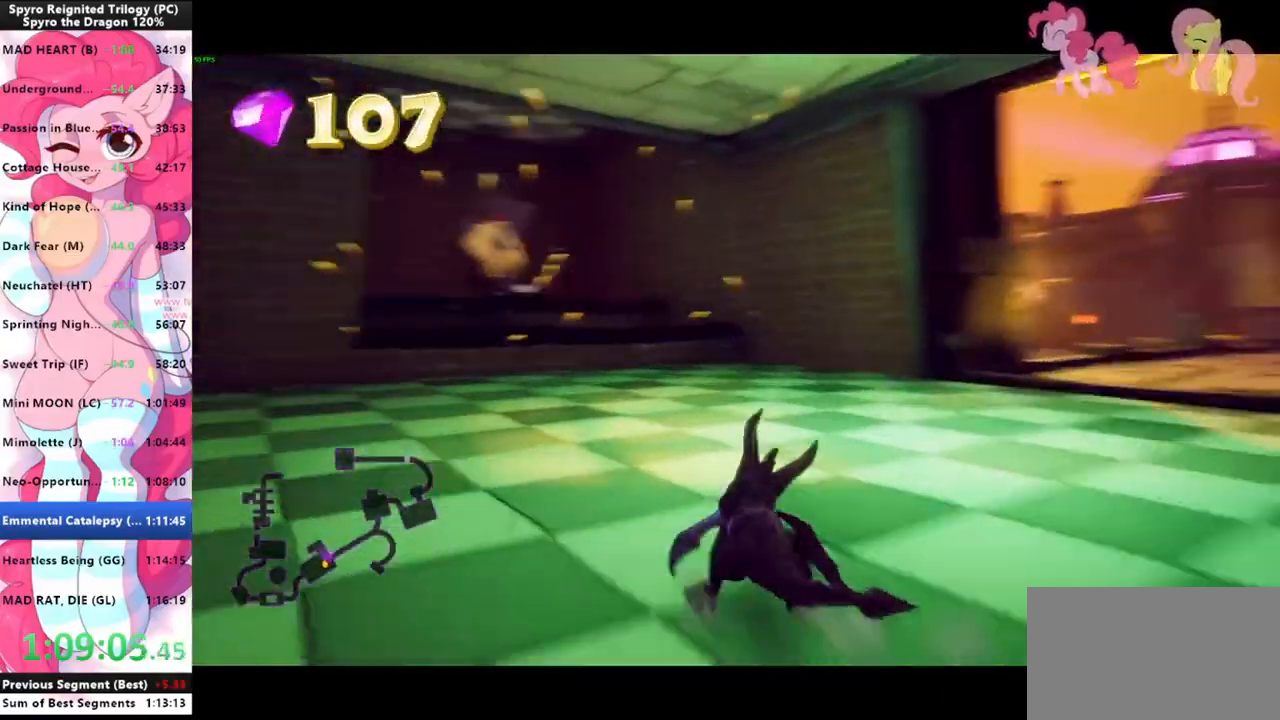
{"keys": ["shift"], "mouse": [], "mouse_move": "still", "events": []}
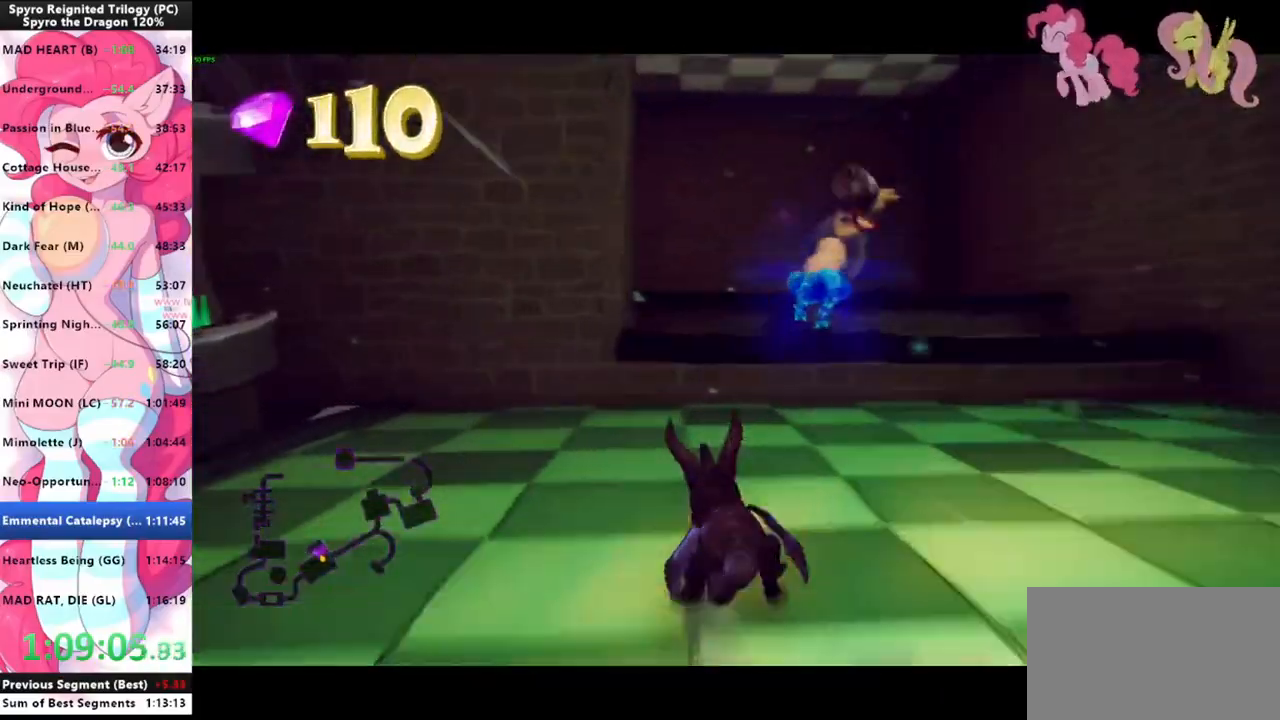
{"keys": ["w"], "mouse": [], "mouse_move": "still", "events": [[333, "space", "down"], [500, "shift", "up"], [500, "space", "up"], [500, "w", "down"]]}
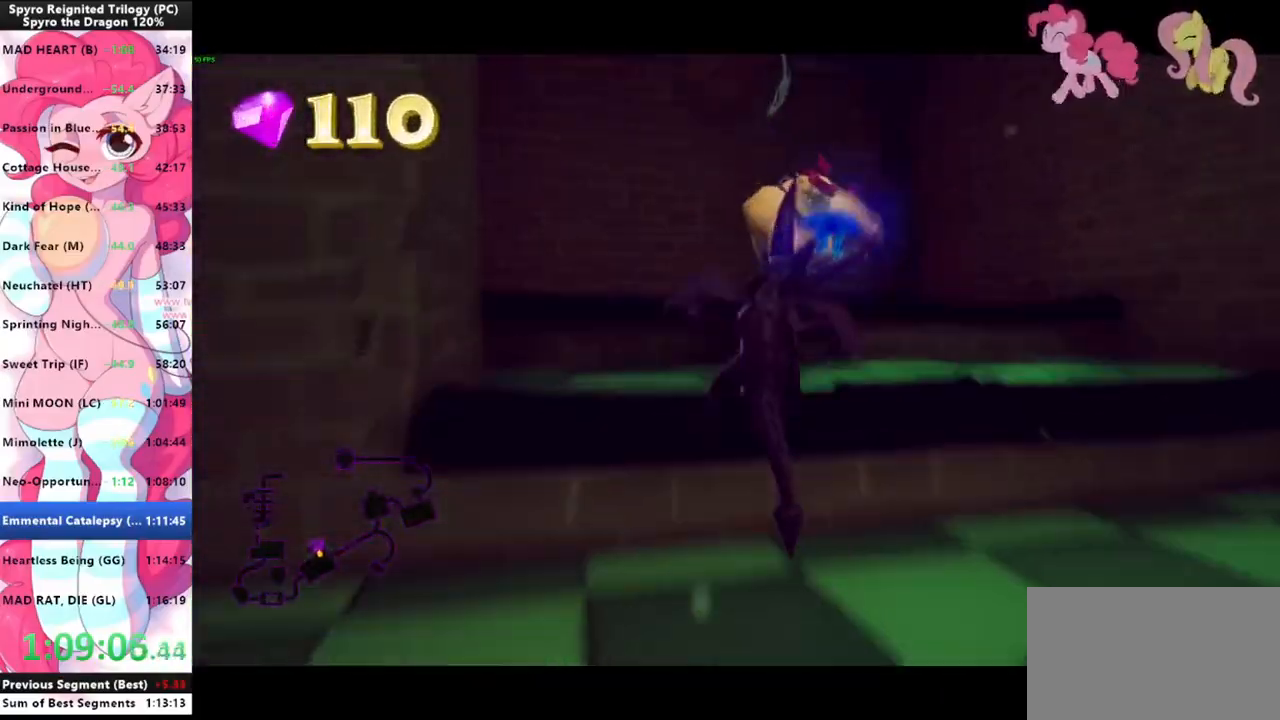
{"keys": ["space", "w"], "mouse": [], "mouse_move": "left", "events": [[100, "d", "down"], [100, "space", "down"], [233, "d", "up"], [233, "space", "up"], [433, "space", "down"]]}
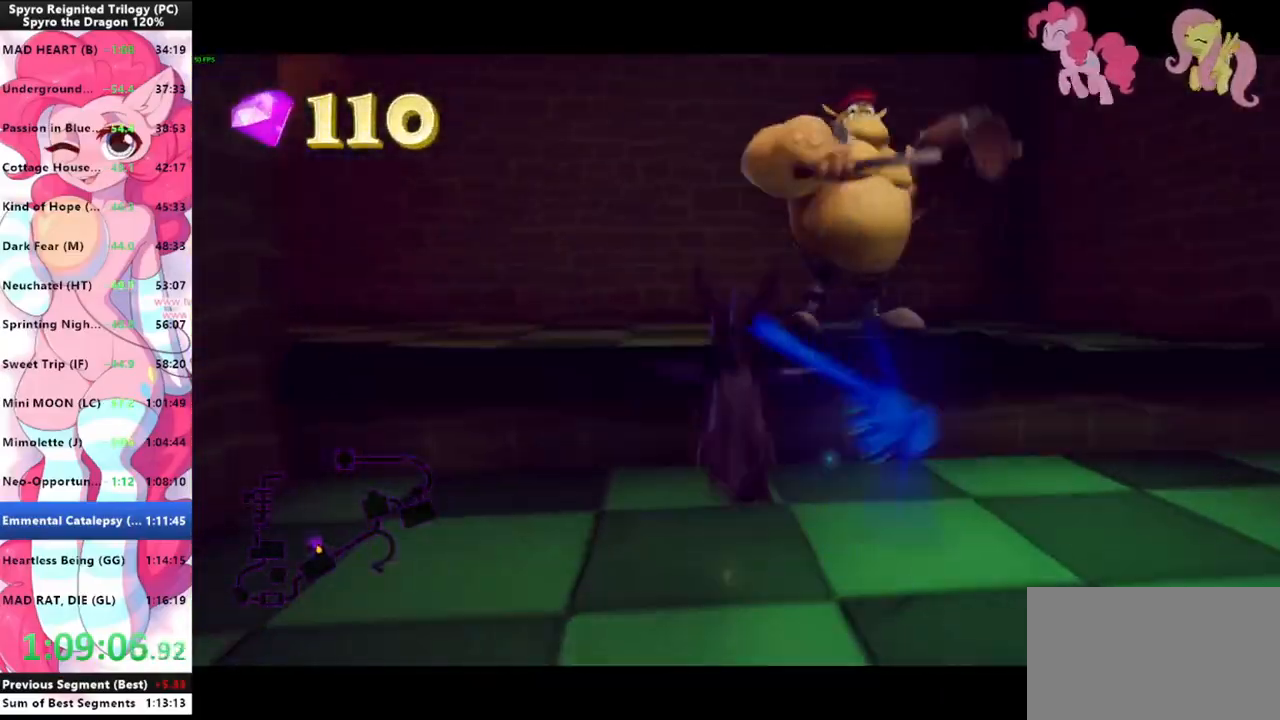
{"keys": ["a"], "mouse": [], "mouse_move": "left", "events": [[33, "mouse_left", "down"], [67, "mouse_left", "up"], [67, "space", "up"], [100, "space", "down"], [167, "space", "up"], [300, "a", "down"], [367, "w", "up"]]}
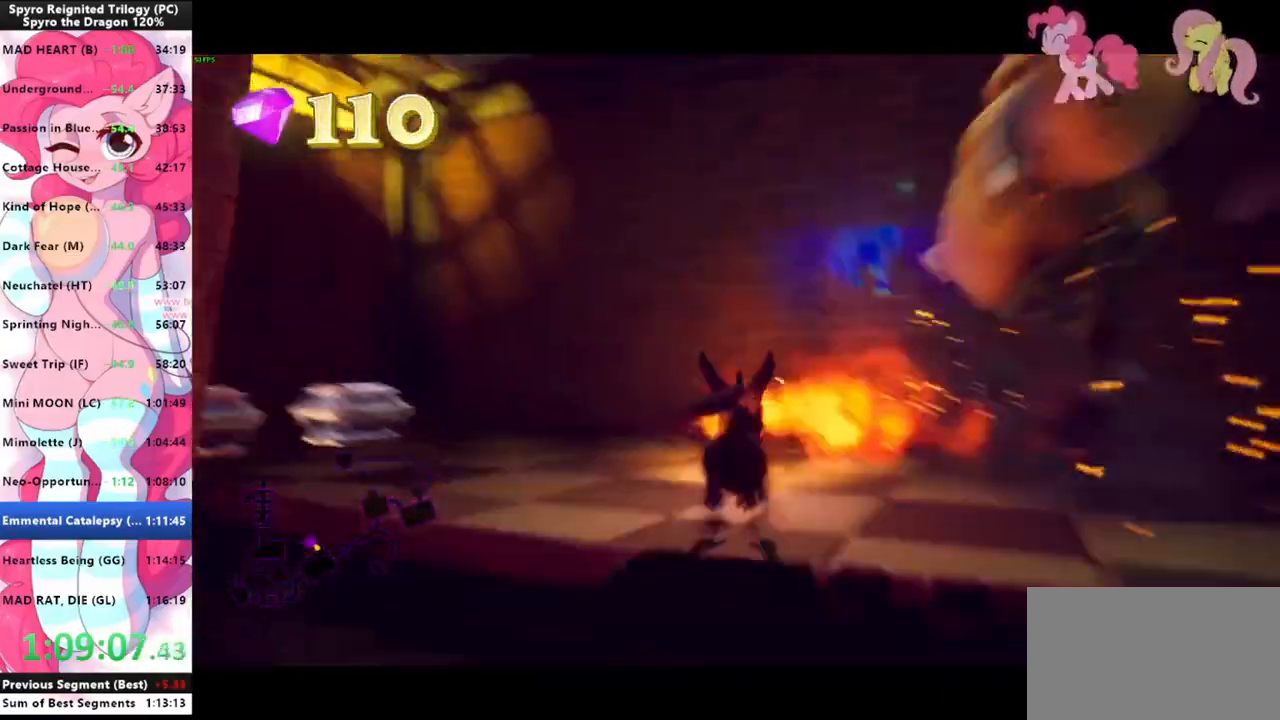
{"keys": ["shift"], "mouse": [], "mouse_move": "left", "events": [[100, "shift", "down"], [133, "a", "up"]]}
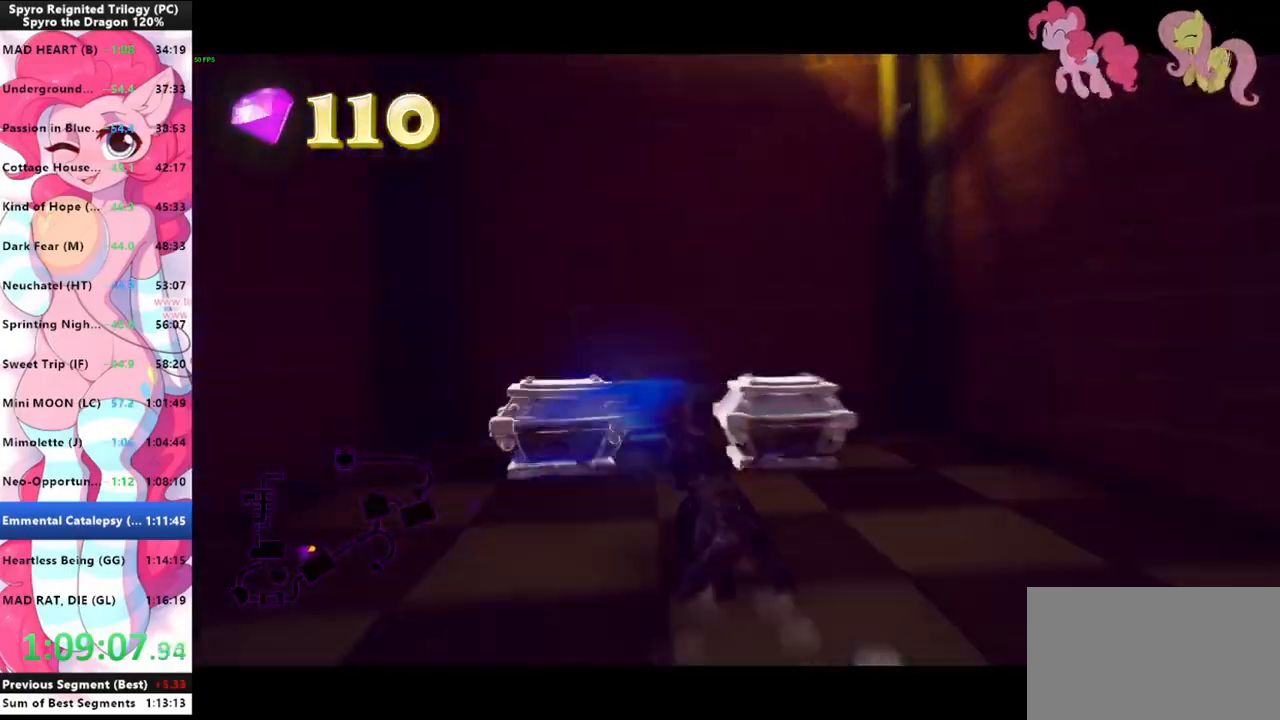
{"keys": ["a", "s"], "mouse": [], "mouse_move": "still", "events": [[233, "s", "down"], [233, "shift", "up"], [367, "a", "down"]]}
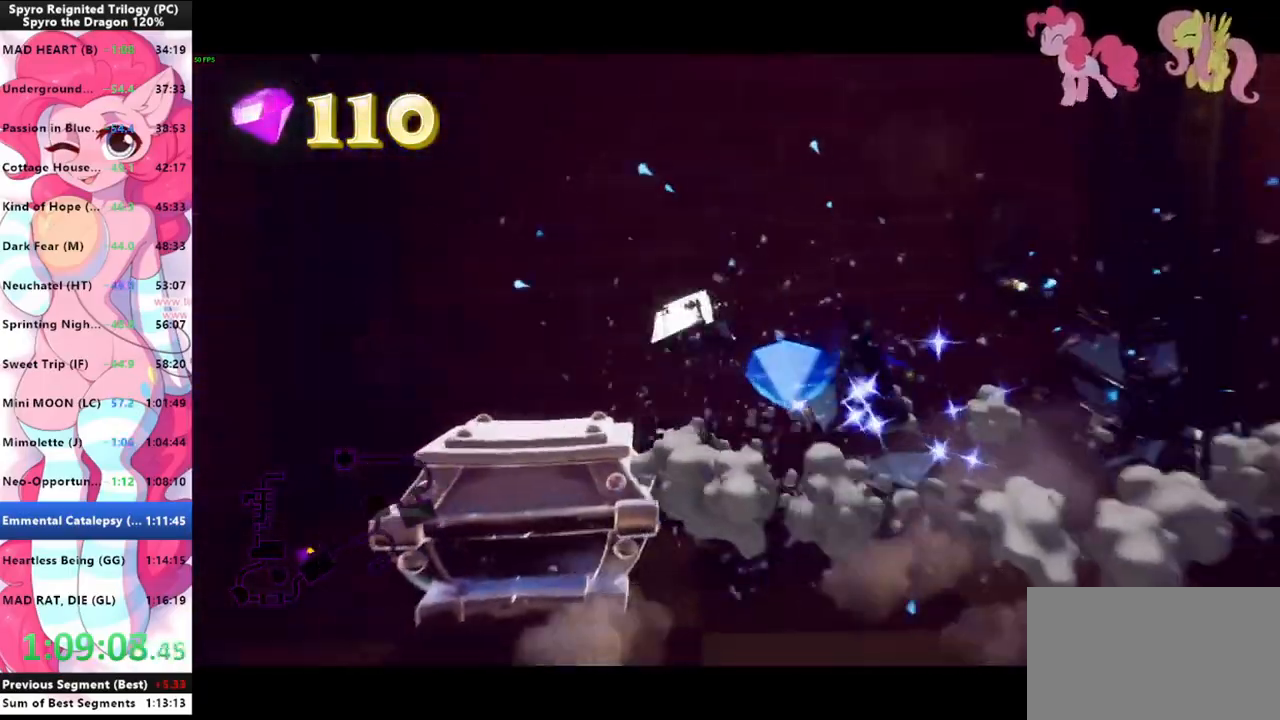
{"keys": ["a", "shift"], "mouse": [], "mouse_move": "still", "events": [[33, "shift", "down"], [267, "s", "up"]]}
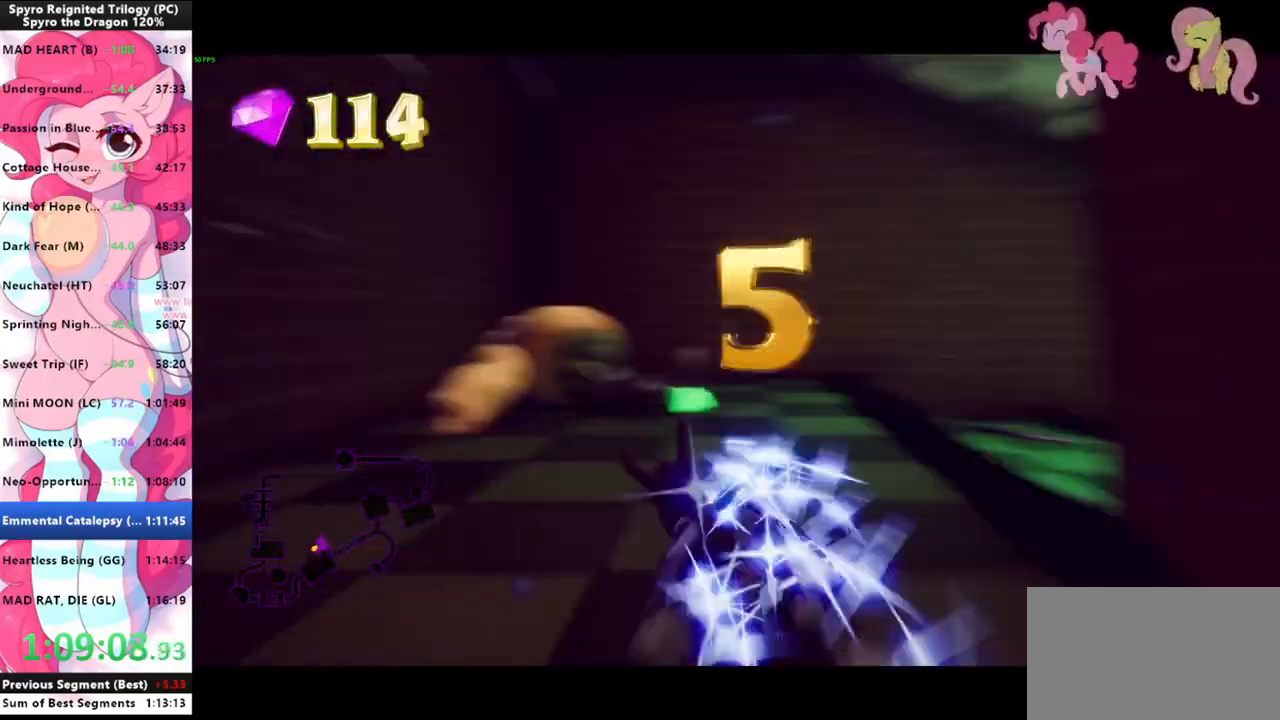
{"keys": ["shift"], "mouse": [], "mouse_move": "right", "events": [[33, "a", "up"]]}
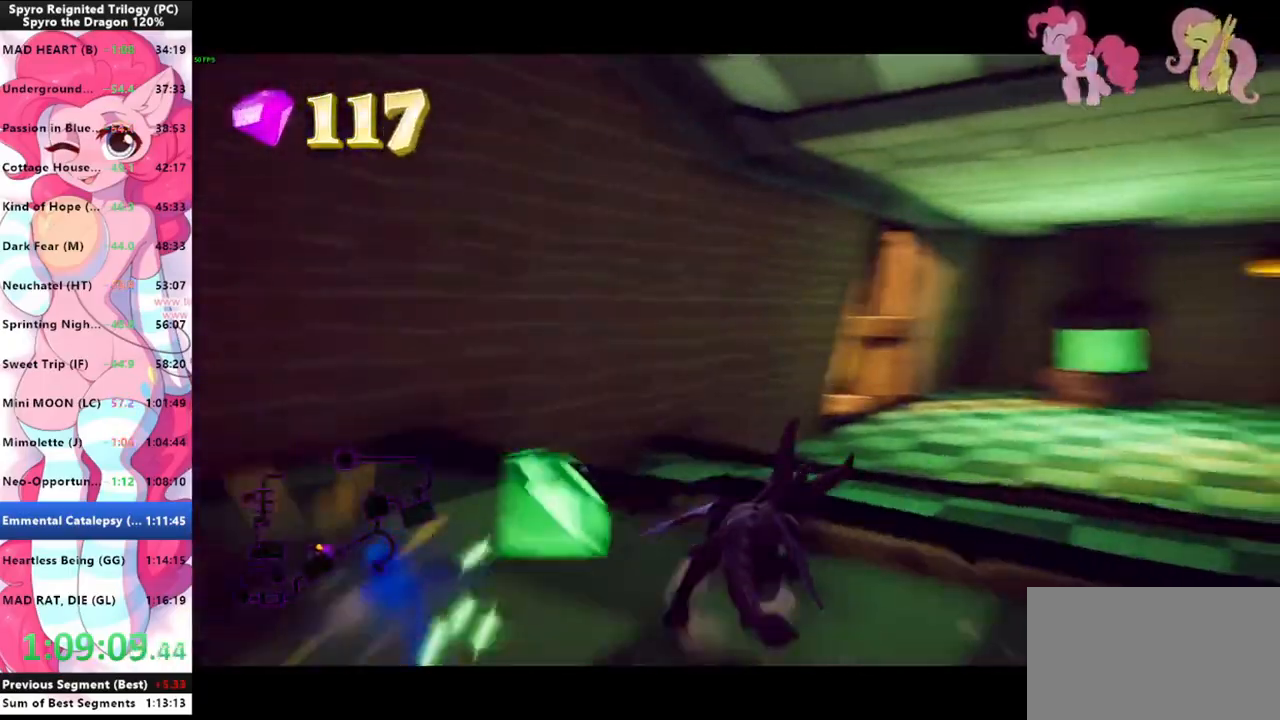
{"keys": ["shift"], "mouse": [], "mouse_move": "left", "events": [[100, "d", "down"], [167, "d", "up"]]}
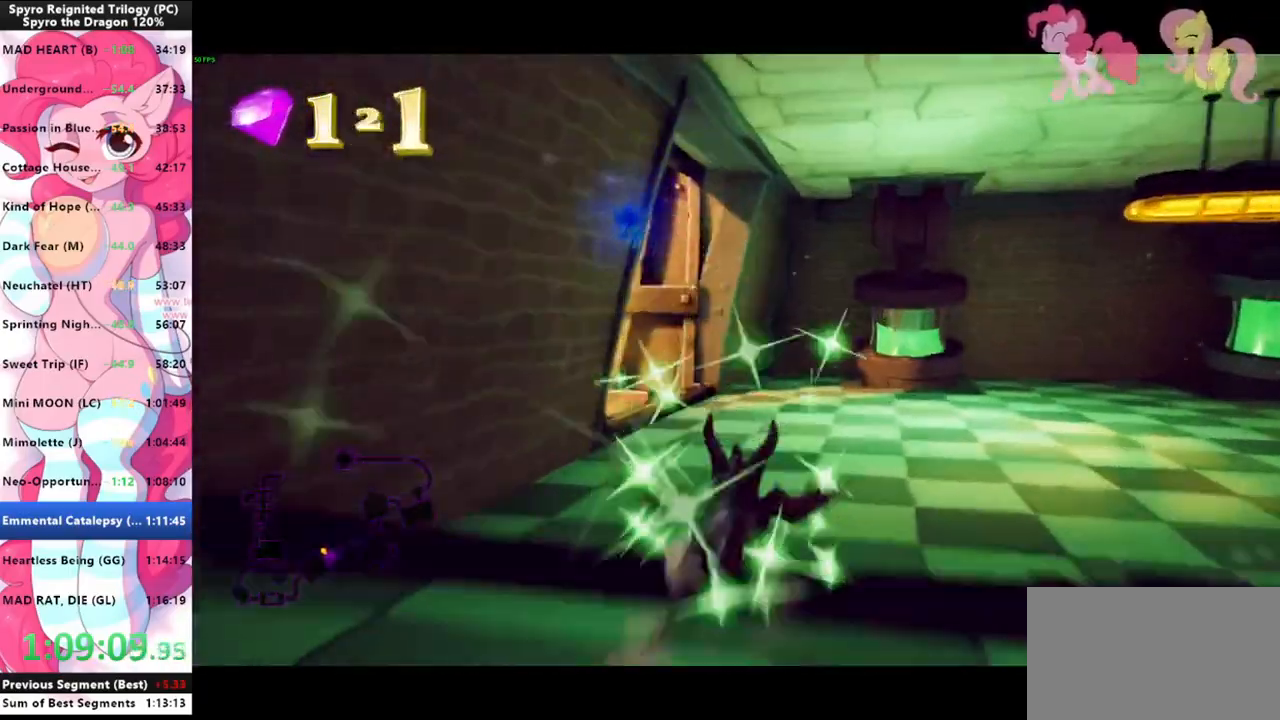
{"keys": ["shift"], "mouse": [], "mouse_move": "still", "events": []}
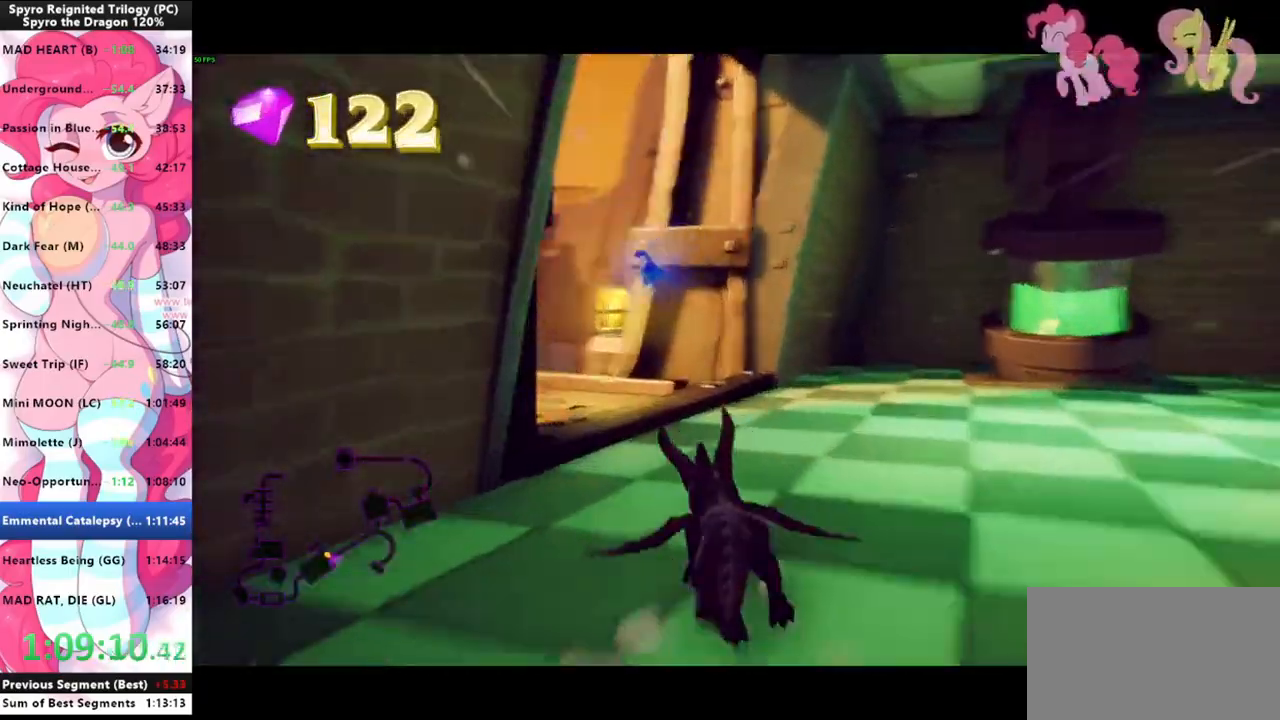
{"keys": ["shift"], "mouse": [], "mouse_move": "up-left", "events": []}
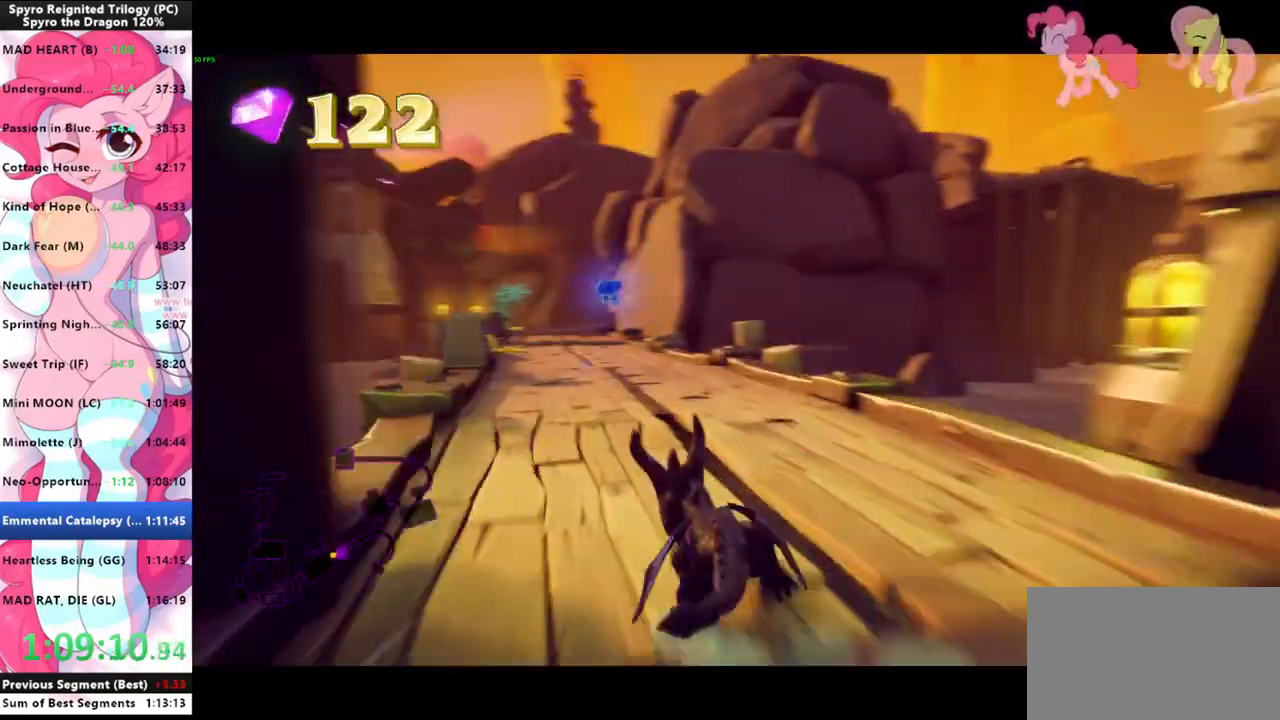
{"keys": ["shift"], "mouse": [], "mouse_move": "still", "events": []}